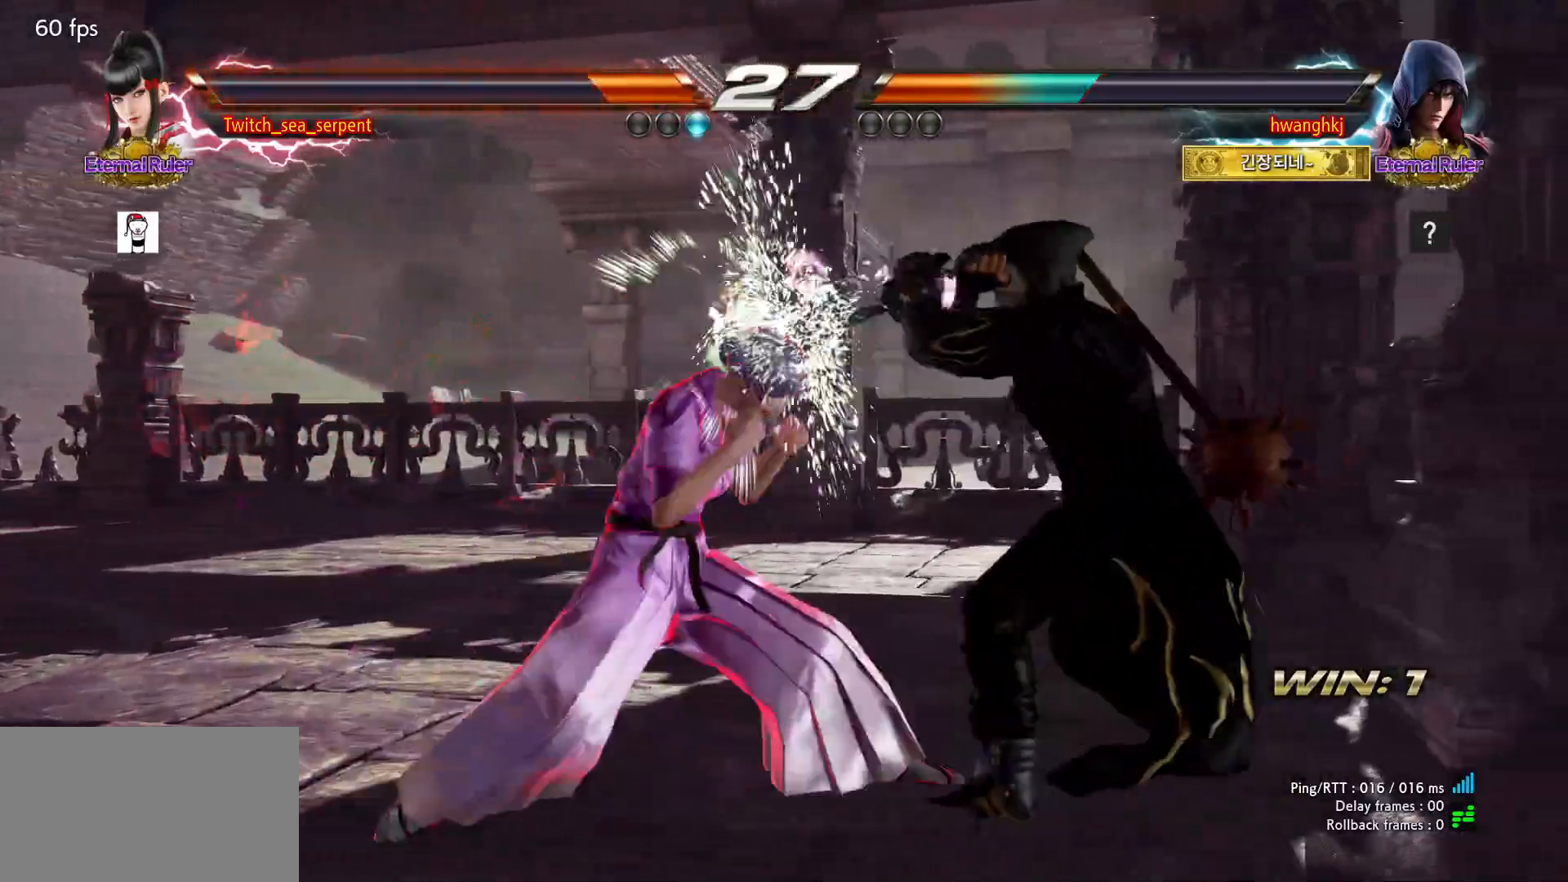
Gameplay with a controller (arcade stick); each line is a JSON object with the inputs held at the frame after it. "events" lists button and stick changes between this image and that frame as [ms after this image, input, new state], when the widget could be followed in between. Not read: L3 R3 Z left_stick.
{"buttons": [], "events": [[67, "SQUARE", "up"]]}
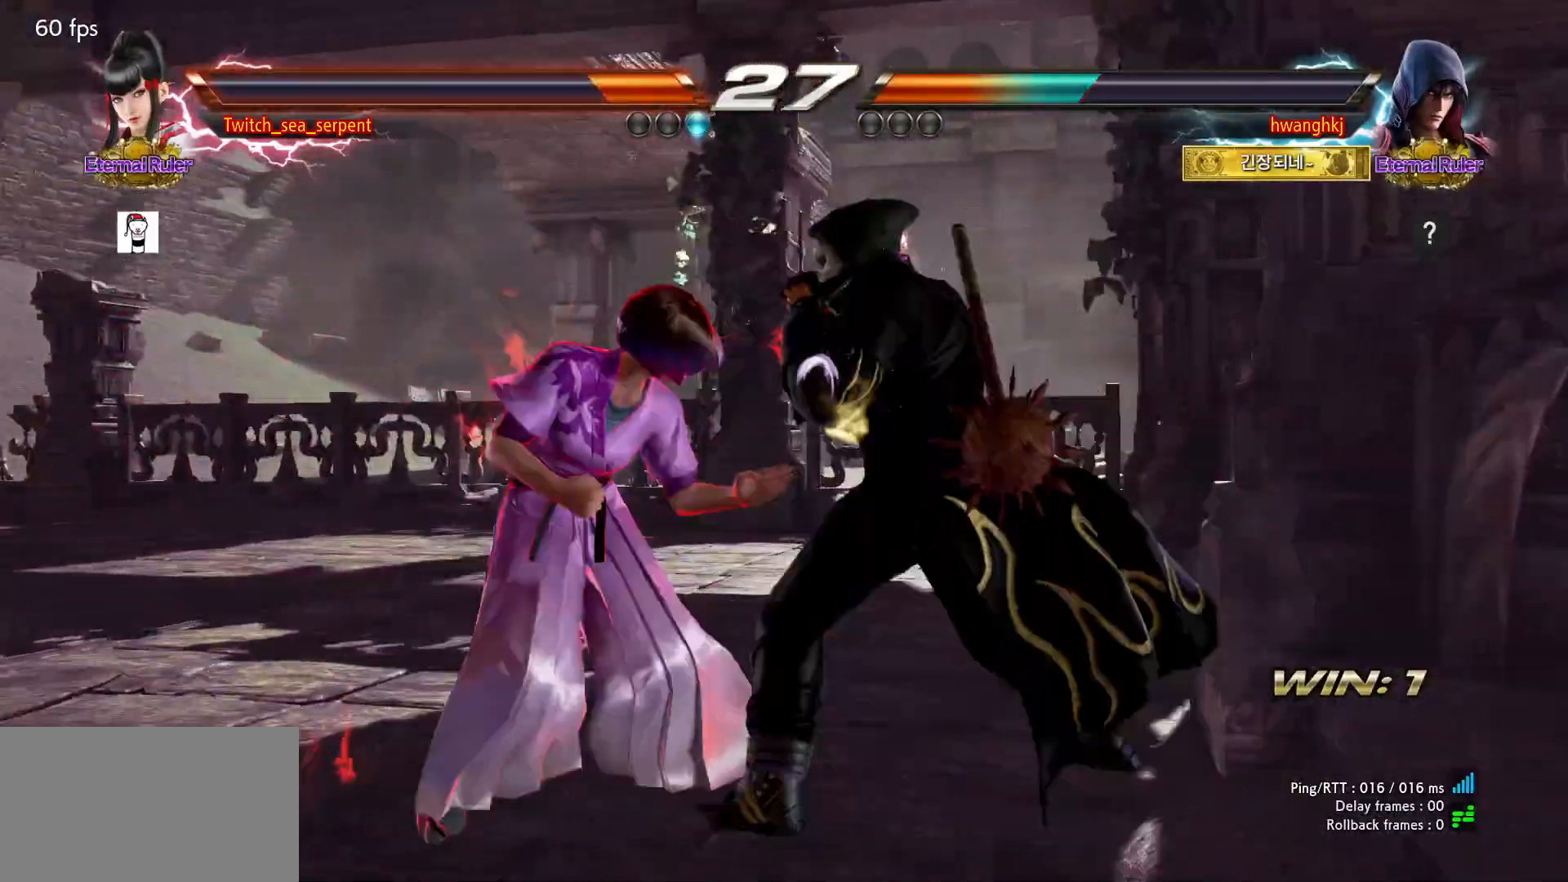
{"buttons": [], "events": []}
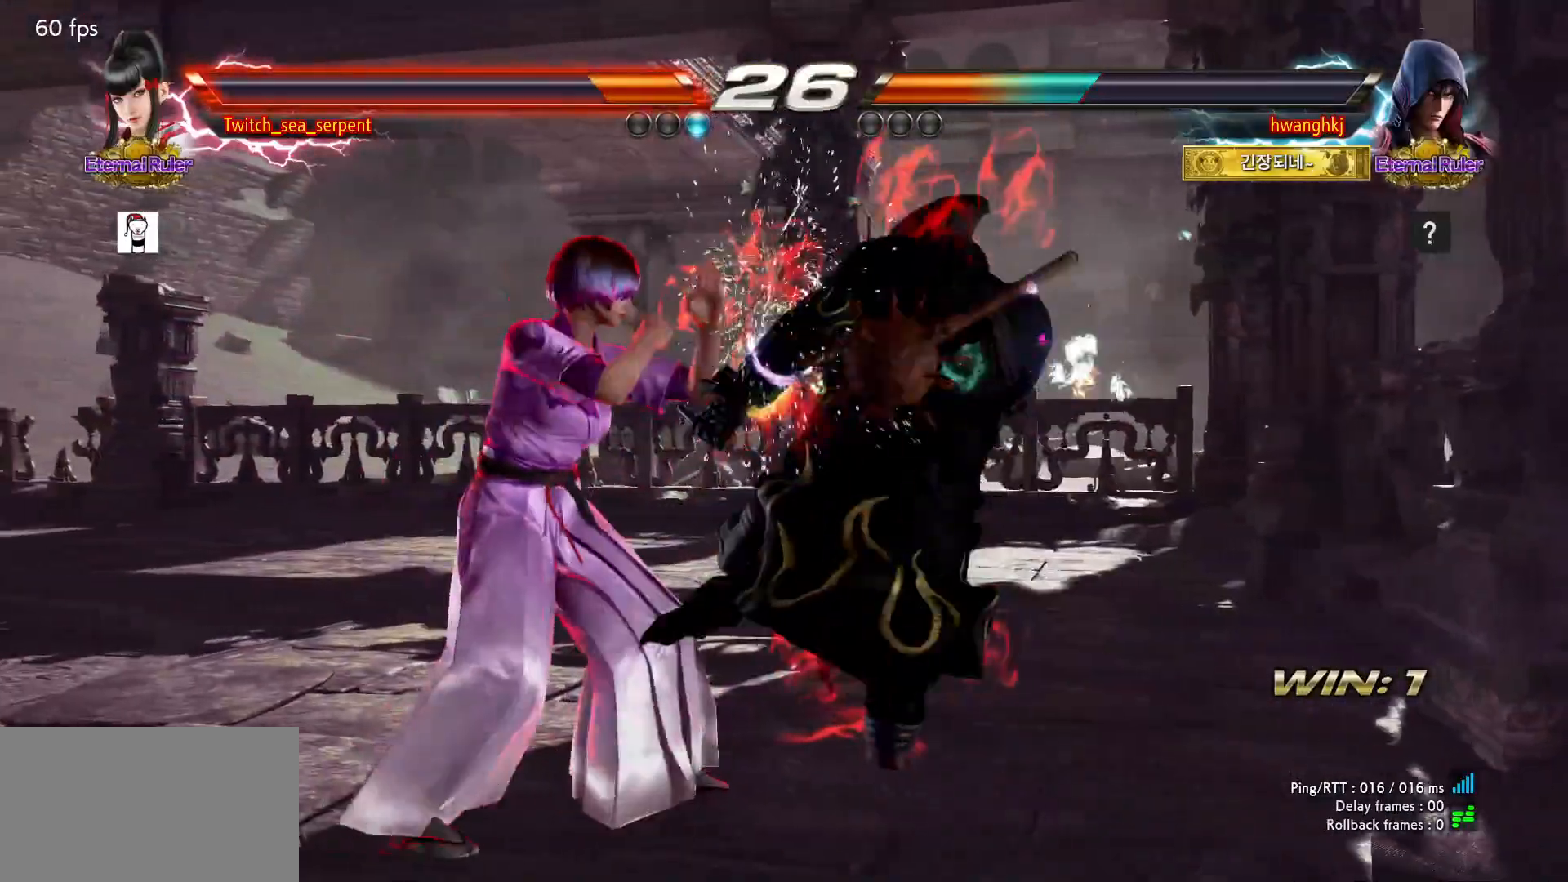
{"buttons": []}
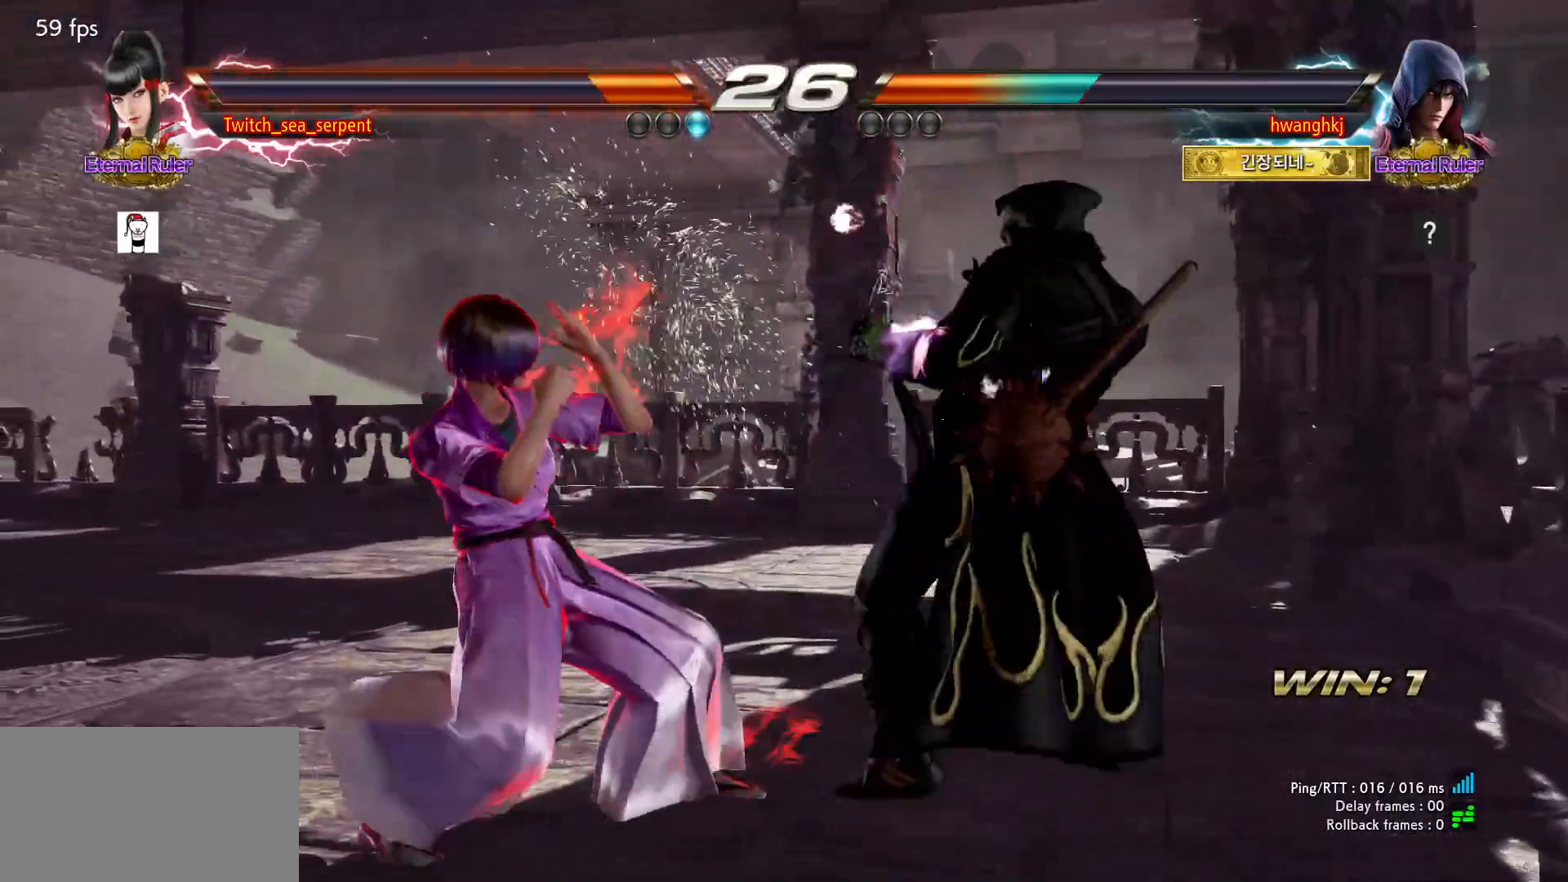
{"buttons": [], "events": []}
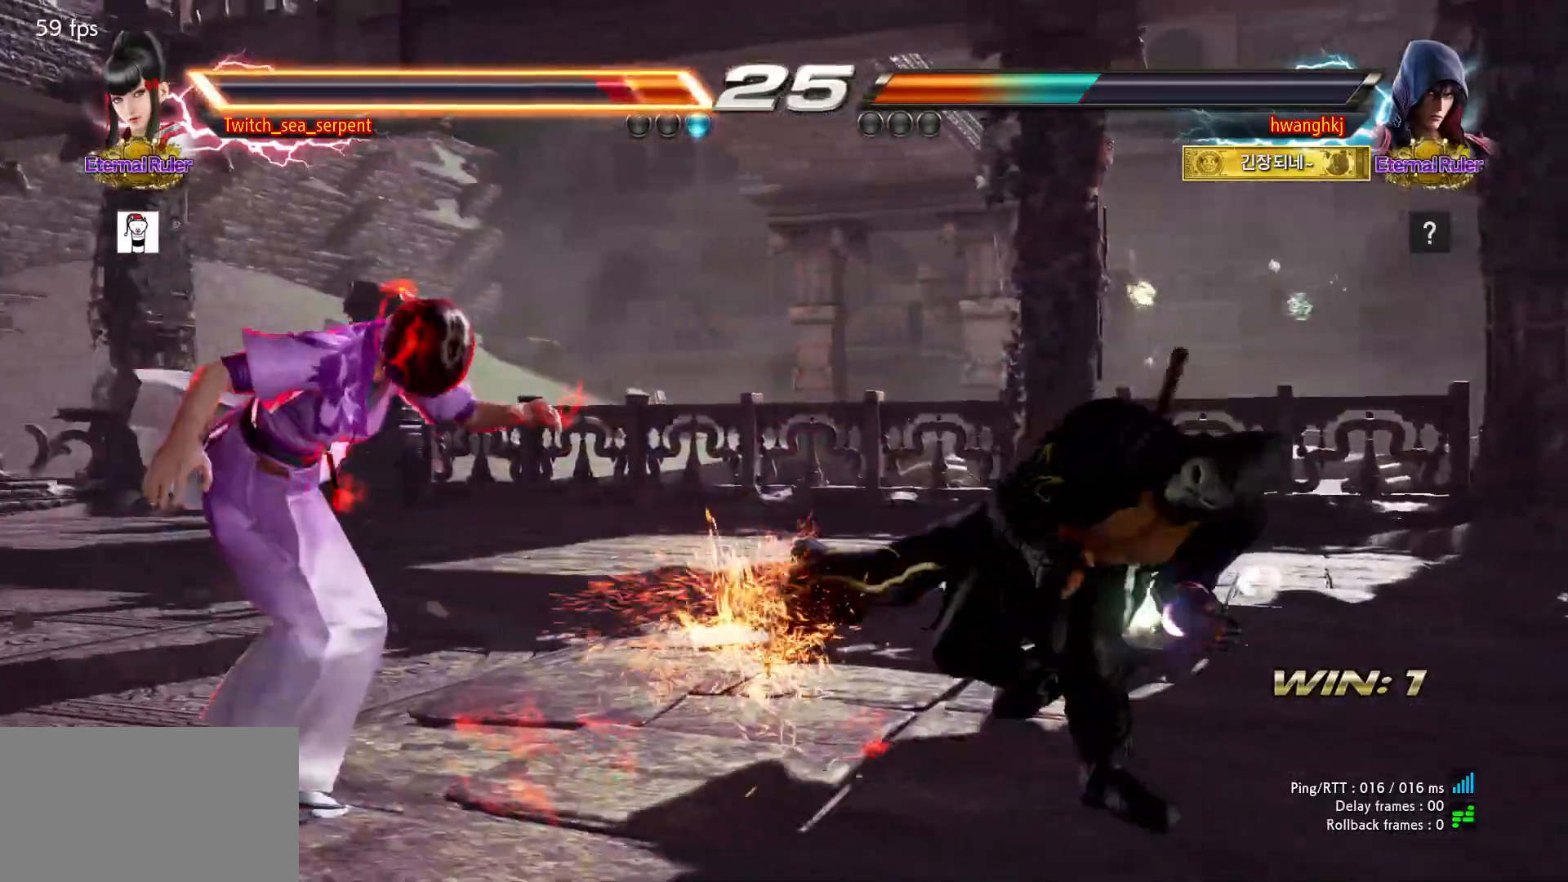
{"buttons": [], "events": []}
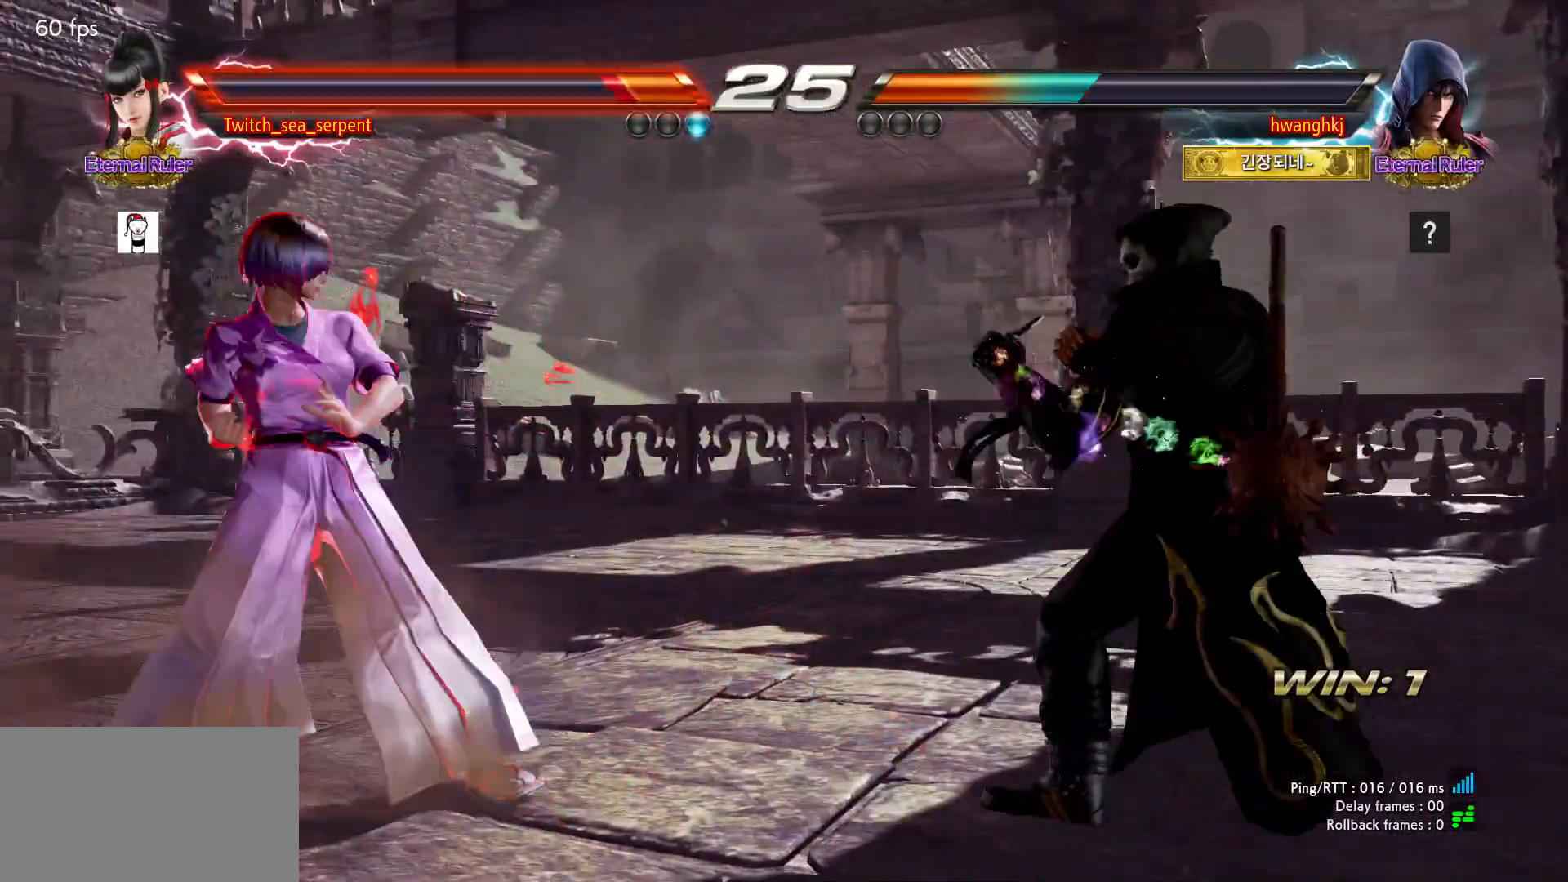
{"buttons": [], "events": []}
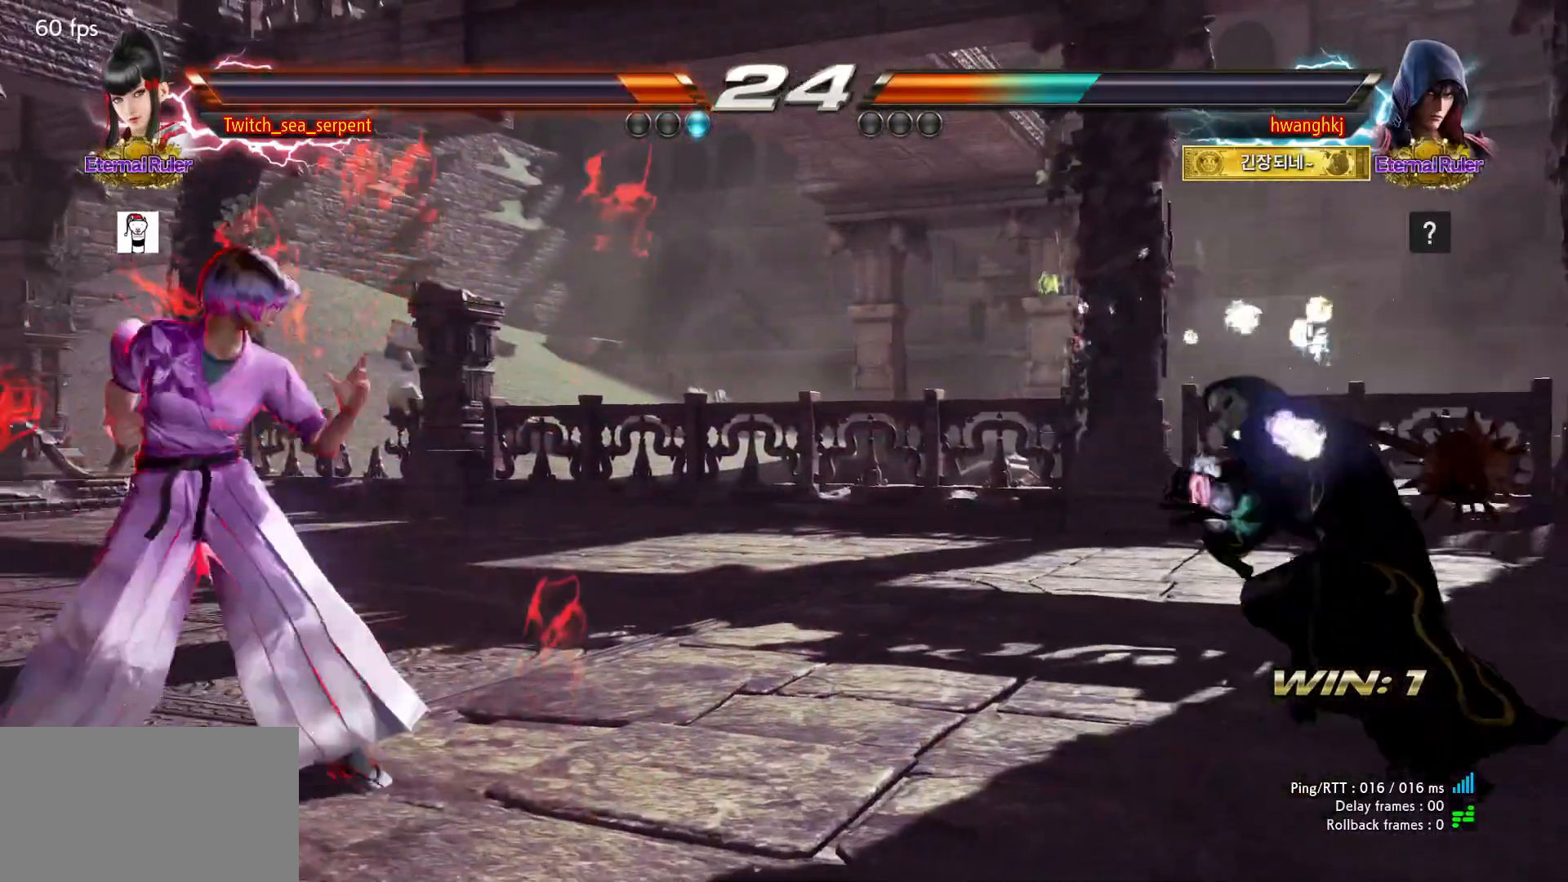
{"buttons": [], "events": []}
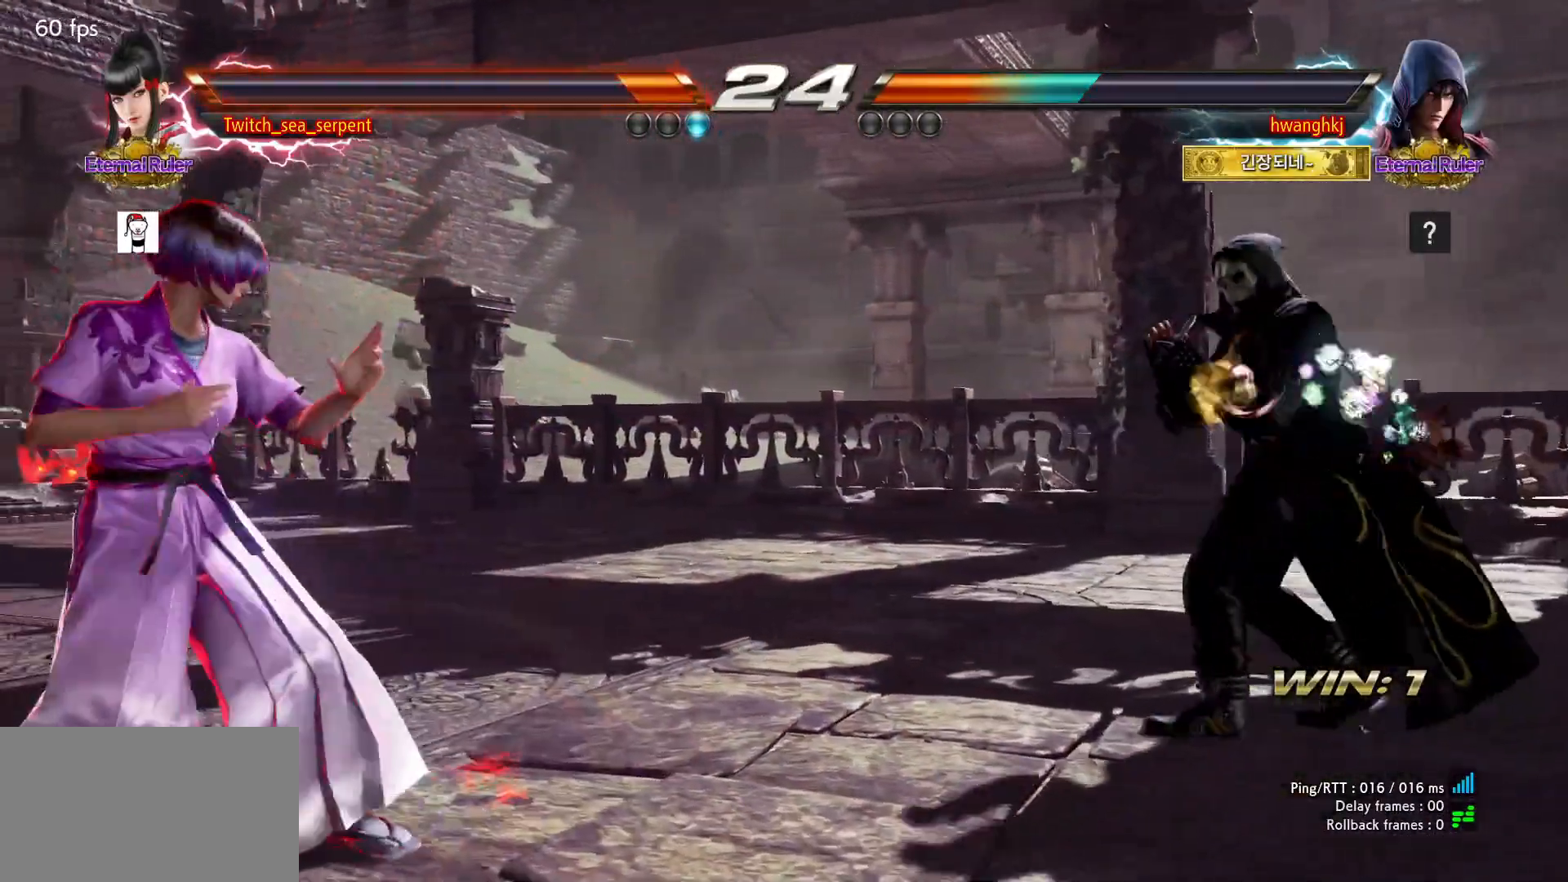
{"buttons": [], "events": []}
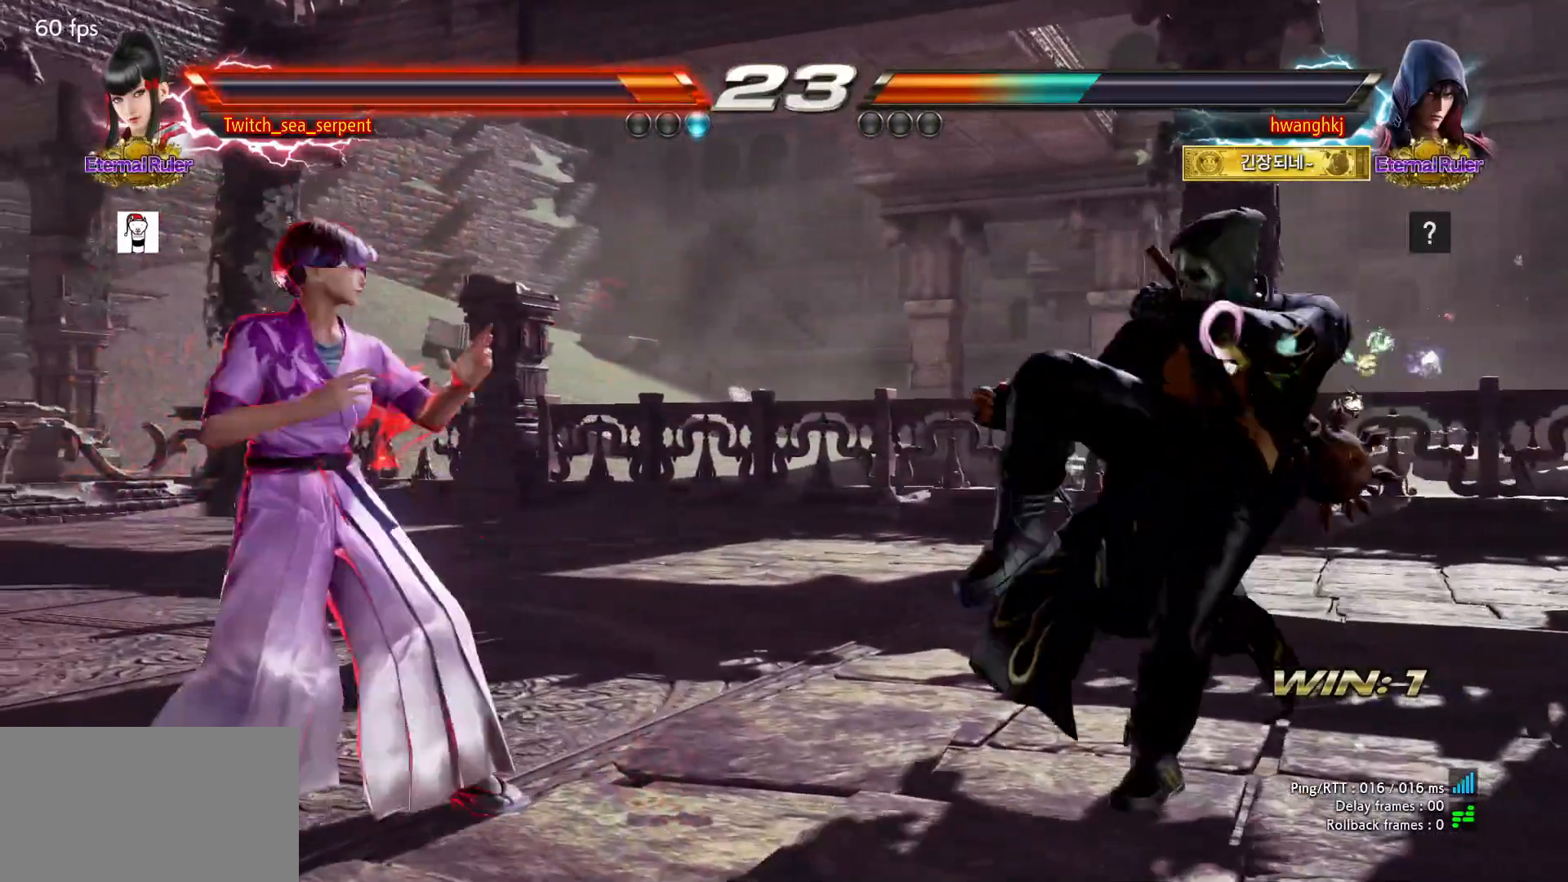
{"buttons": ["SQUARE", "TRIANGLE"], "events": [[467, "SQUARE", "down"], [467, "TRIANGLE", "down"]]}
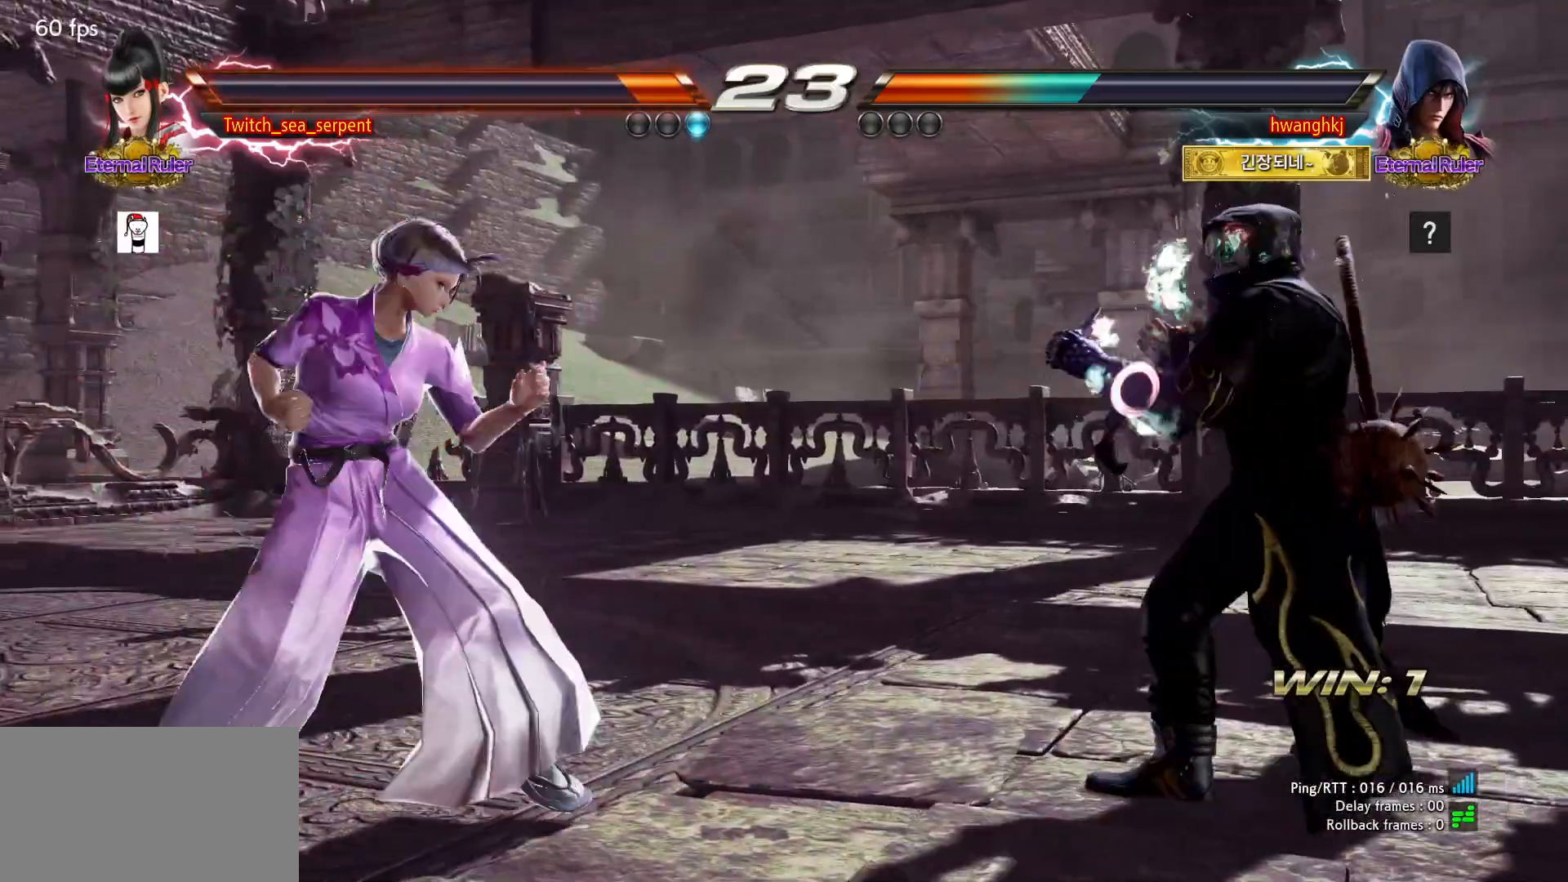
{"buttons": [], "events": [[100, "SQUARE", "up"], [117, "TRIANGLE", "up"]]}
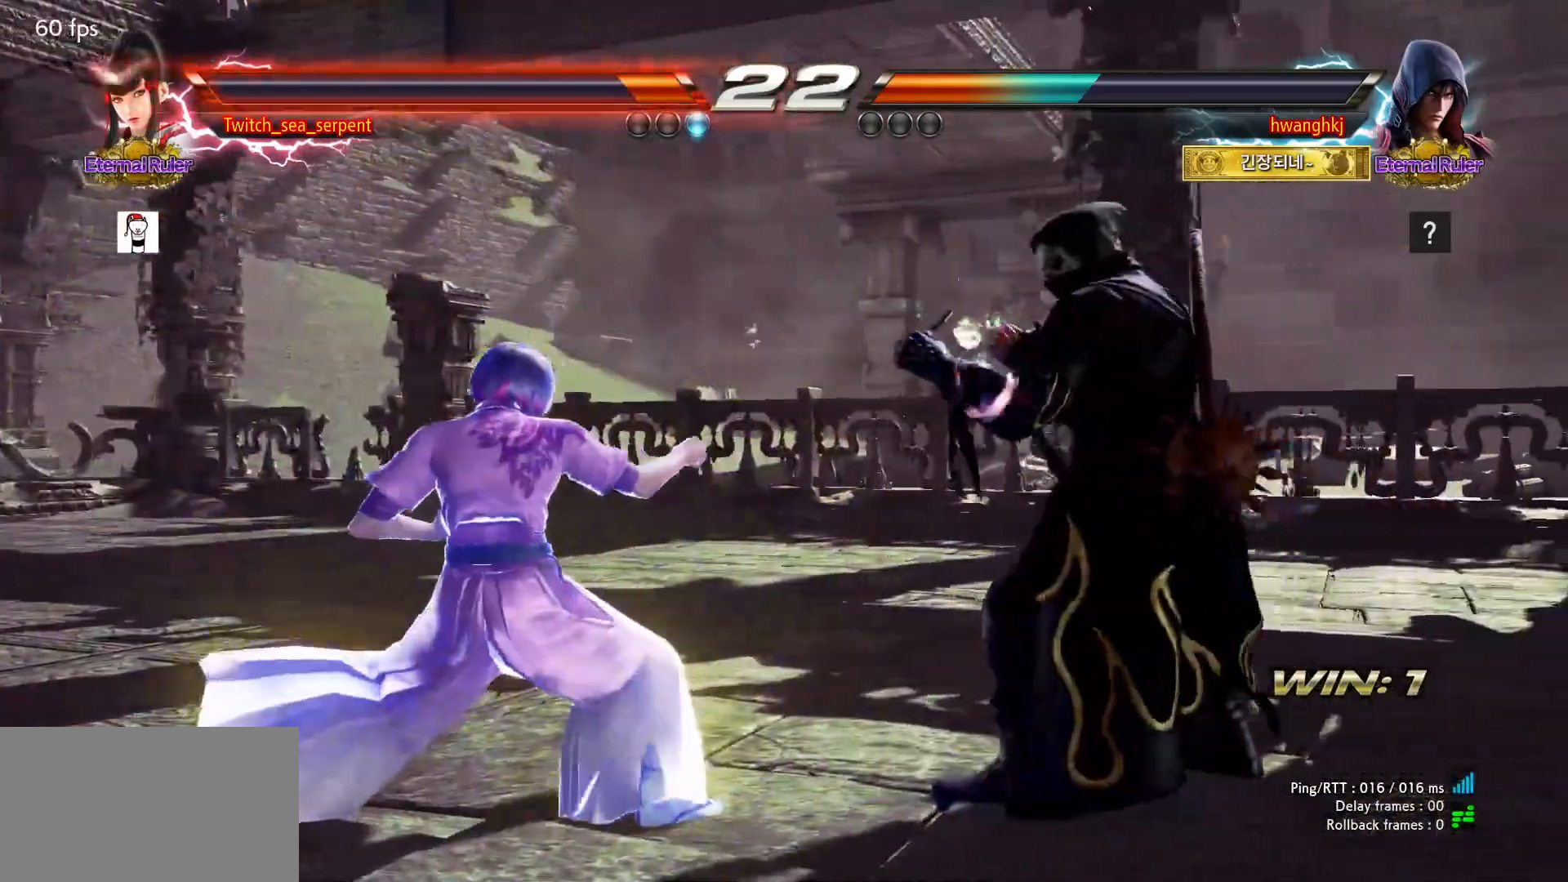
{"buttons": [], "events": []}
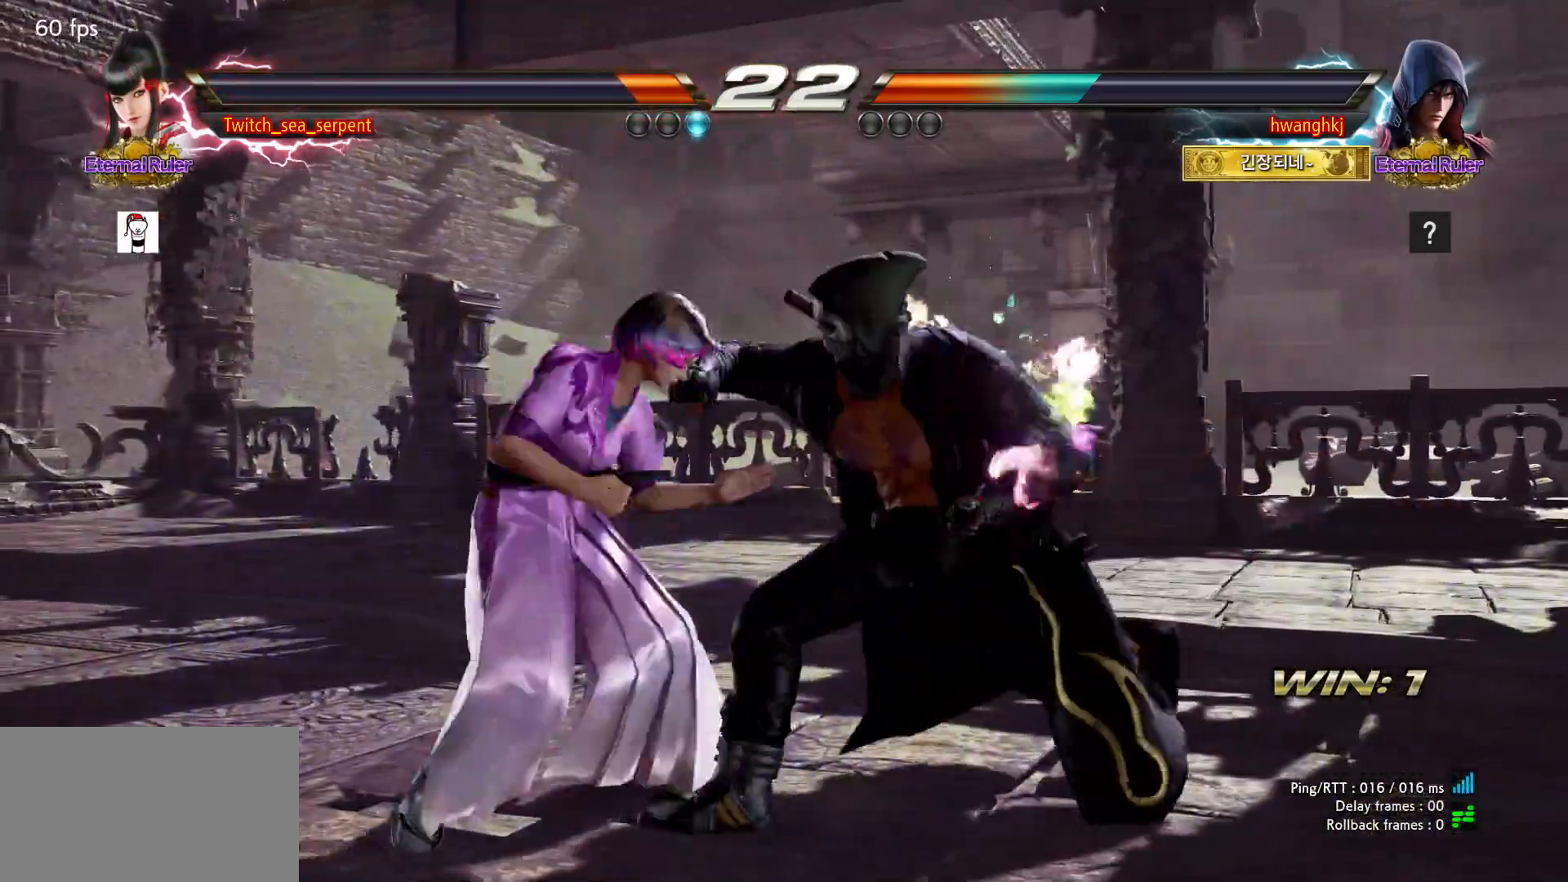
{"buttons": [], "events": []}
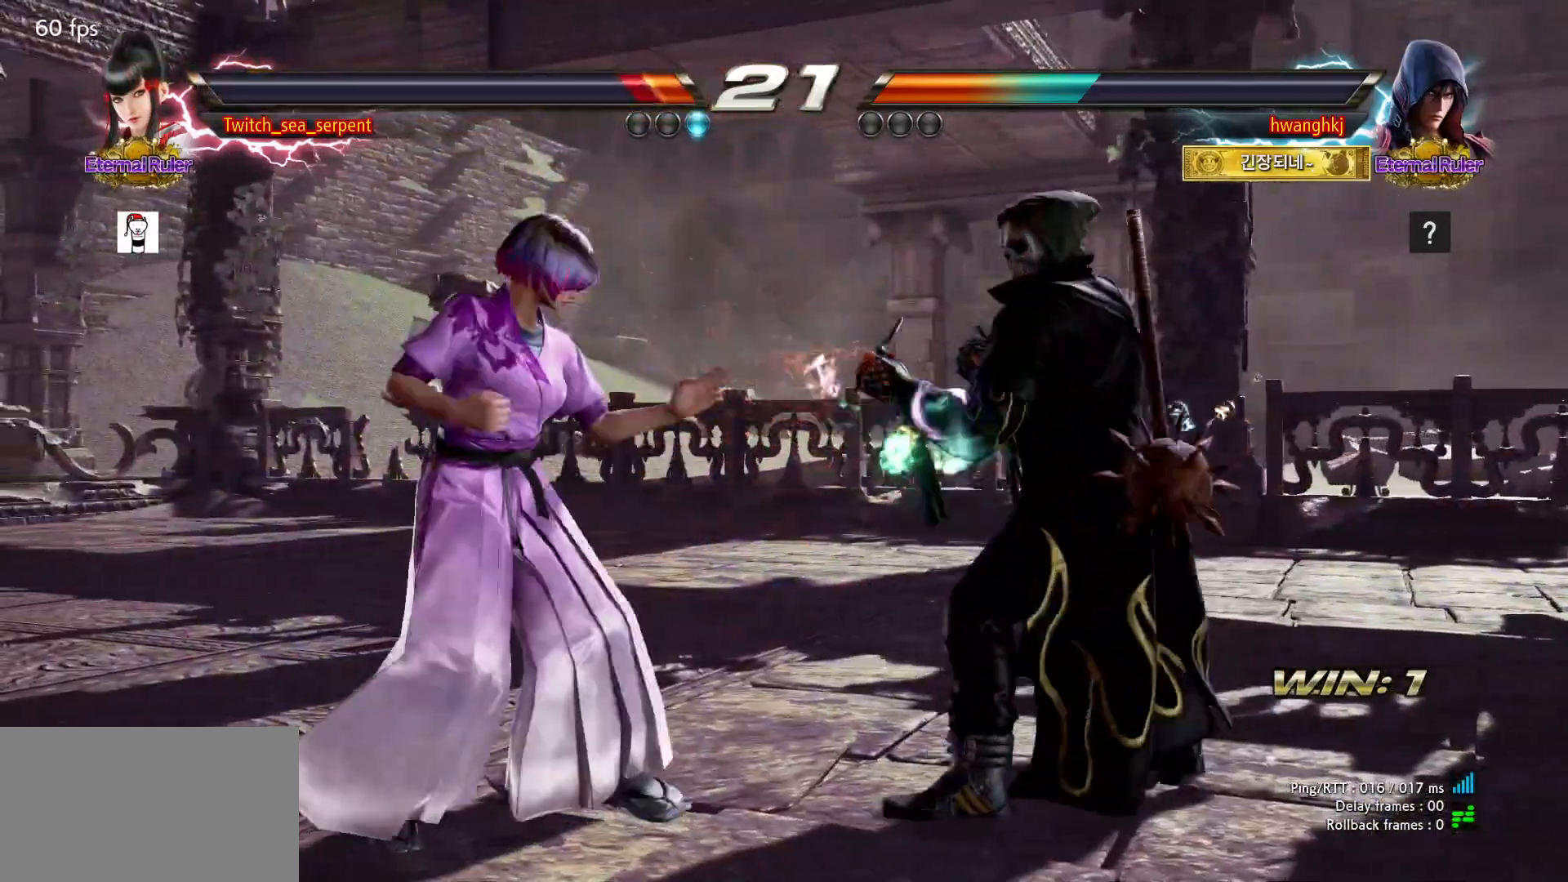
{"buttons": [], "events": []}
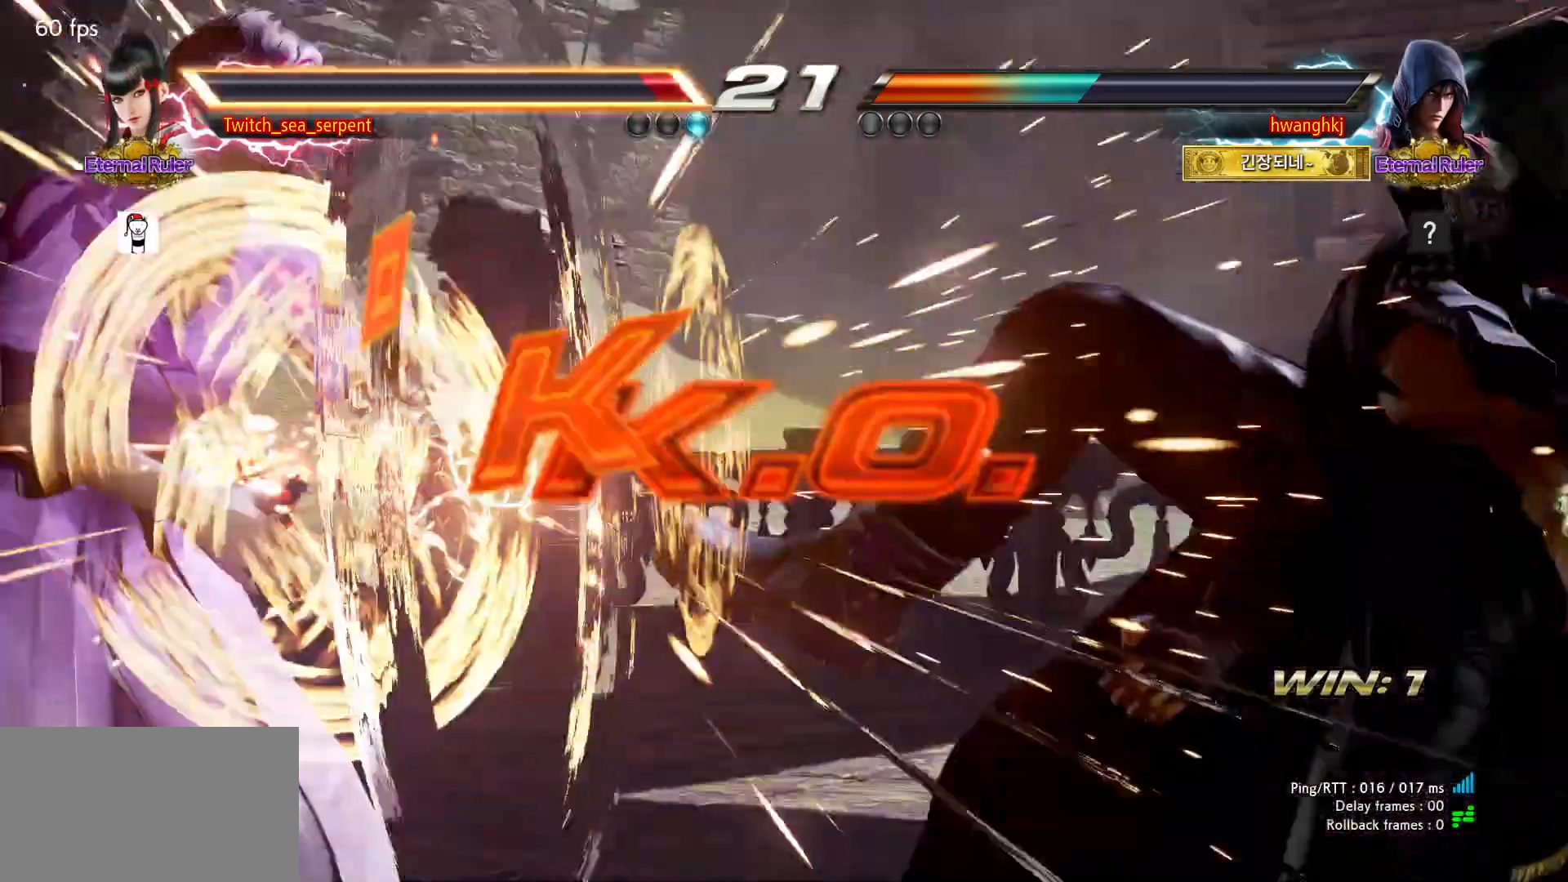
{"buttons": [], "events": []}
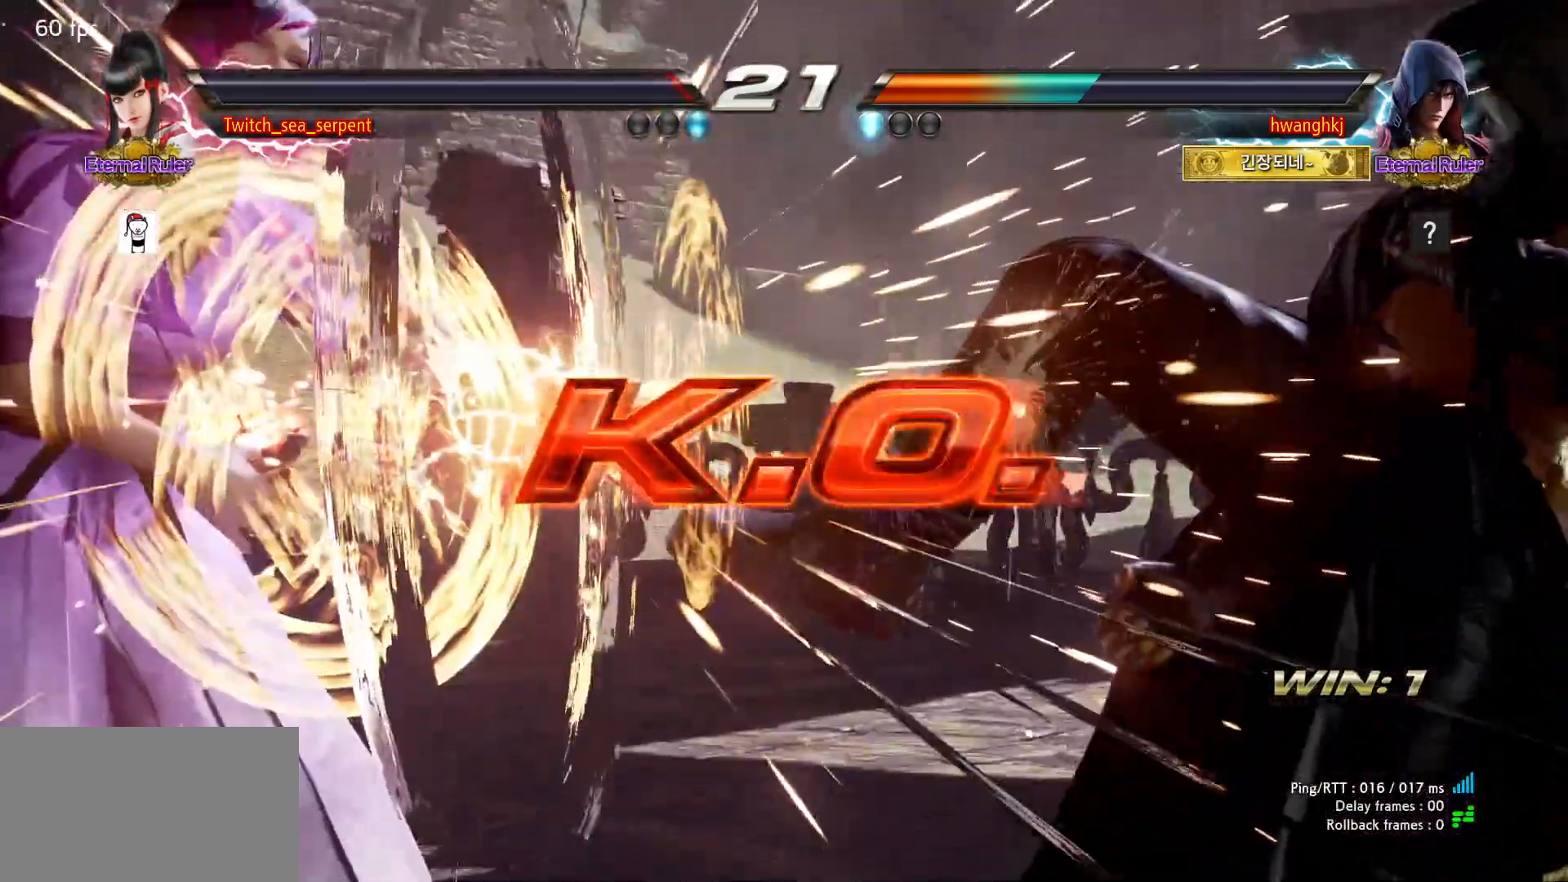
{"buttons": [], "events": []}
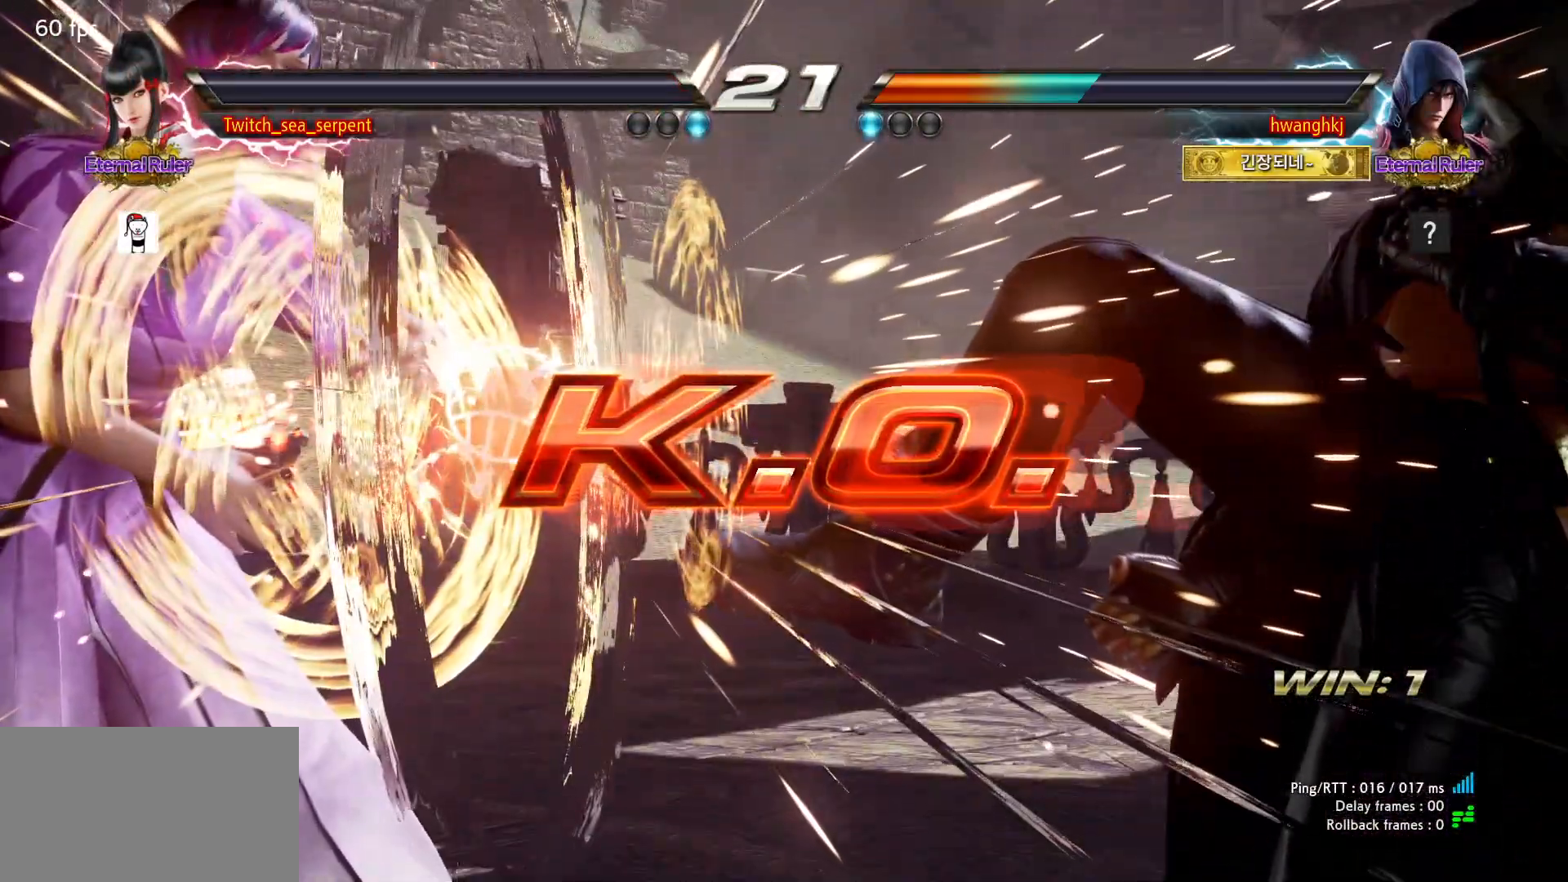
{"buttons": [], "events": []}
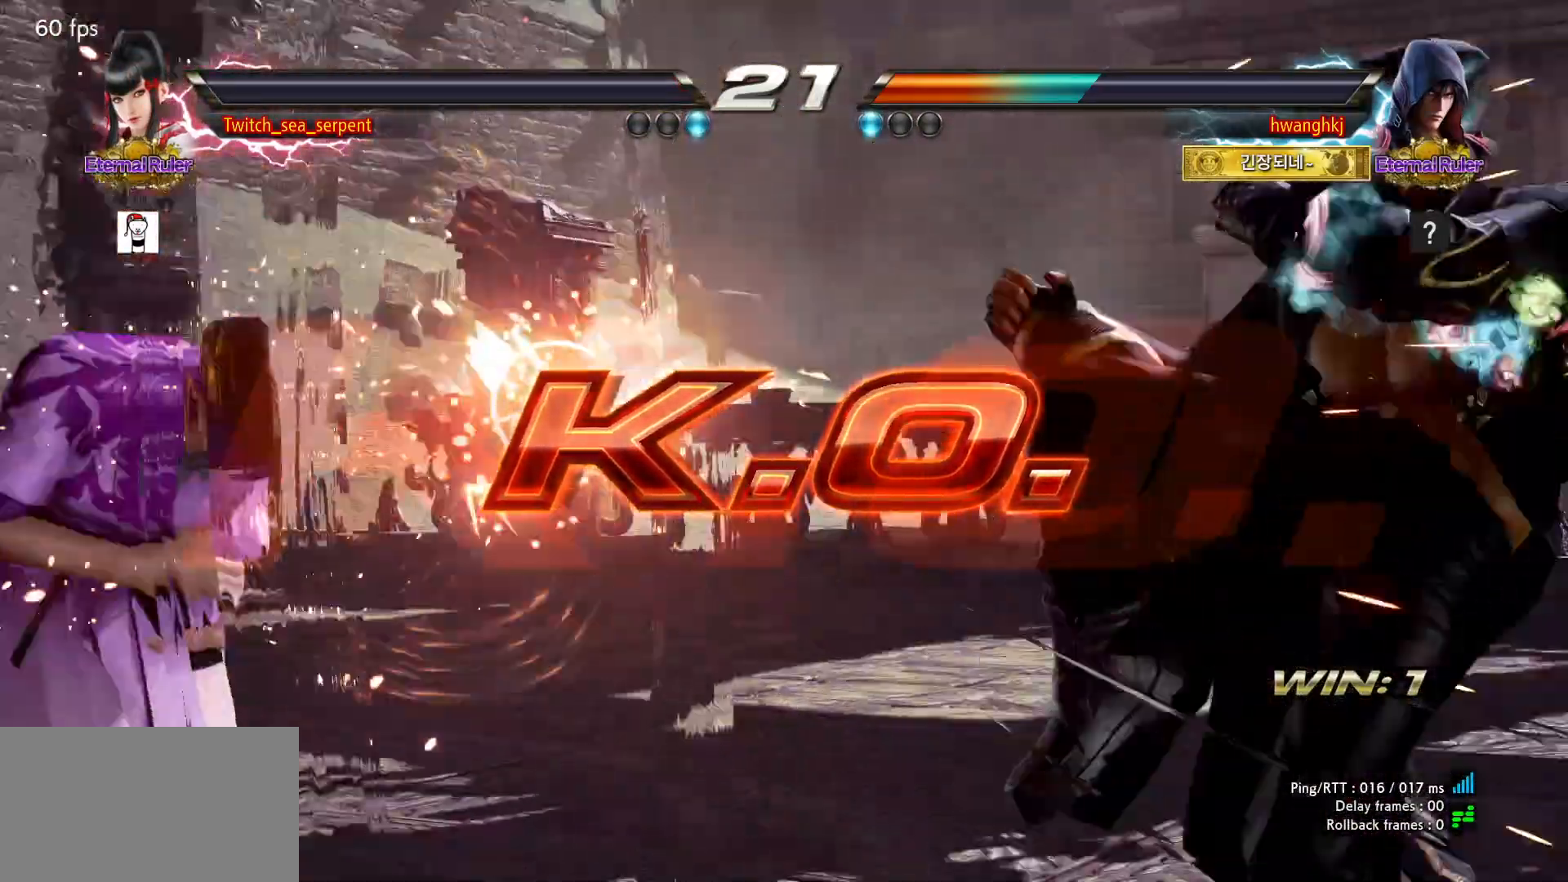
{"buttons": [], "events": []}
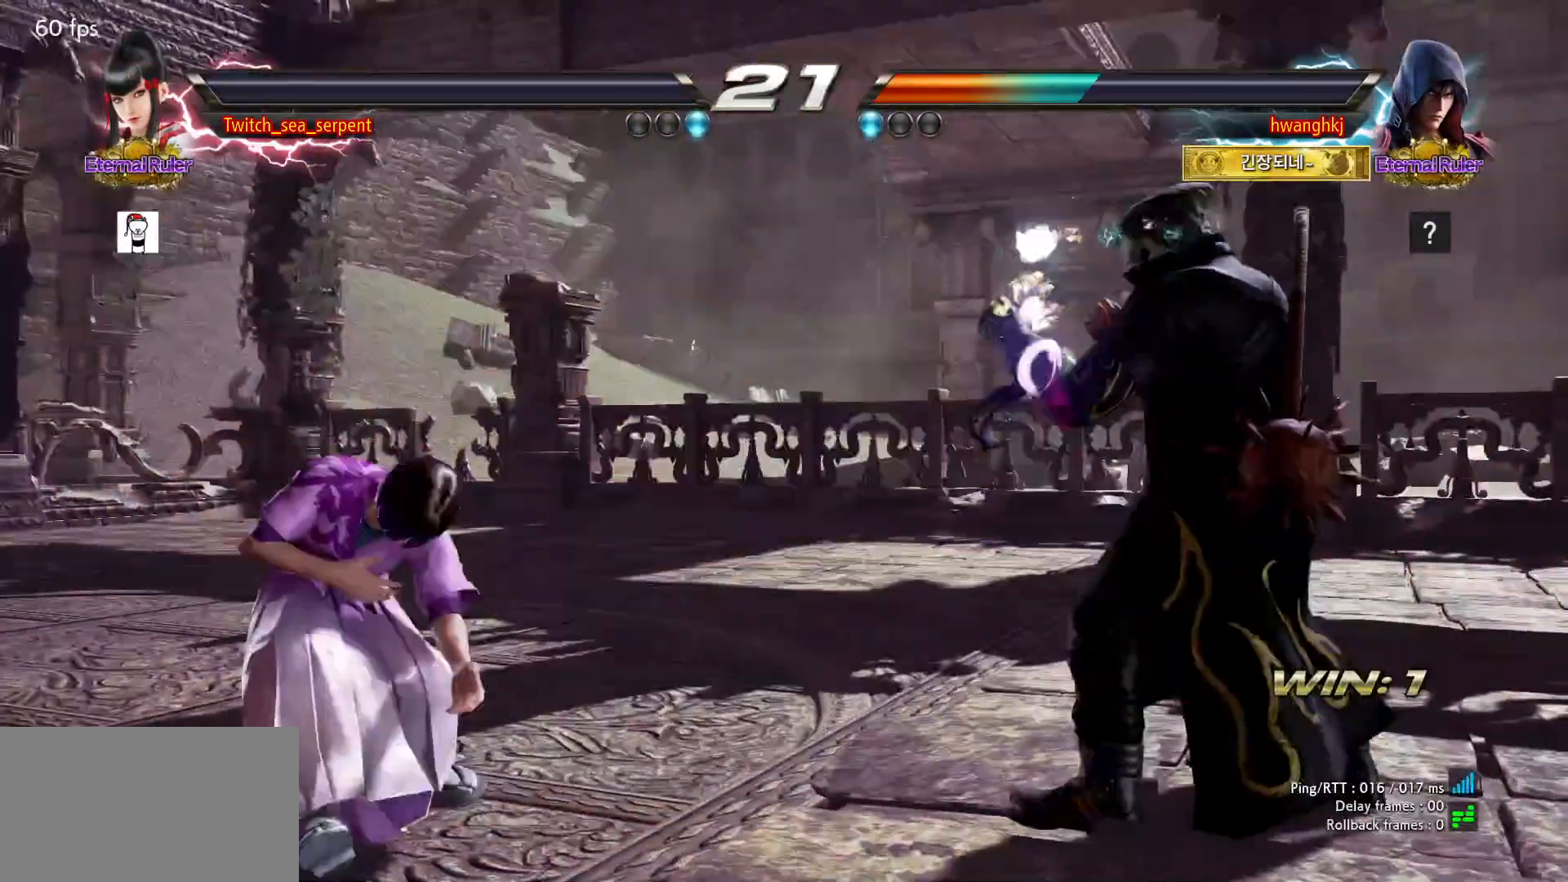
{"buttons": [], "events": []}
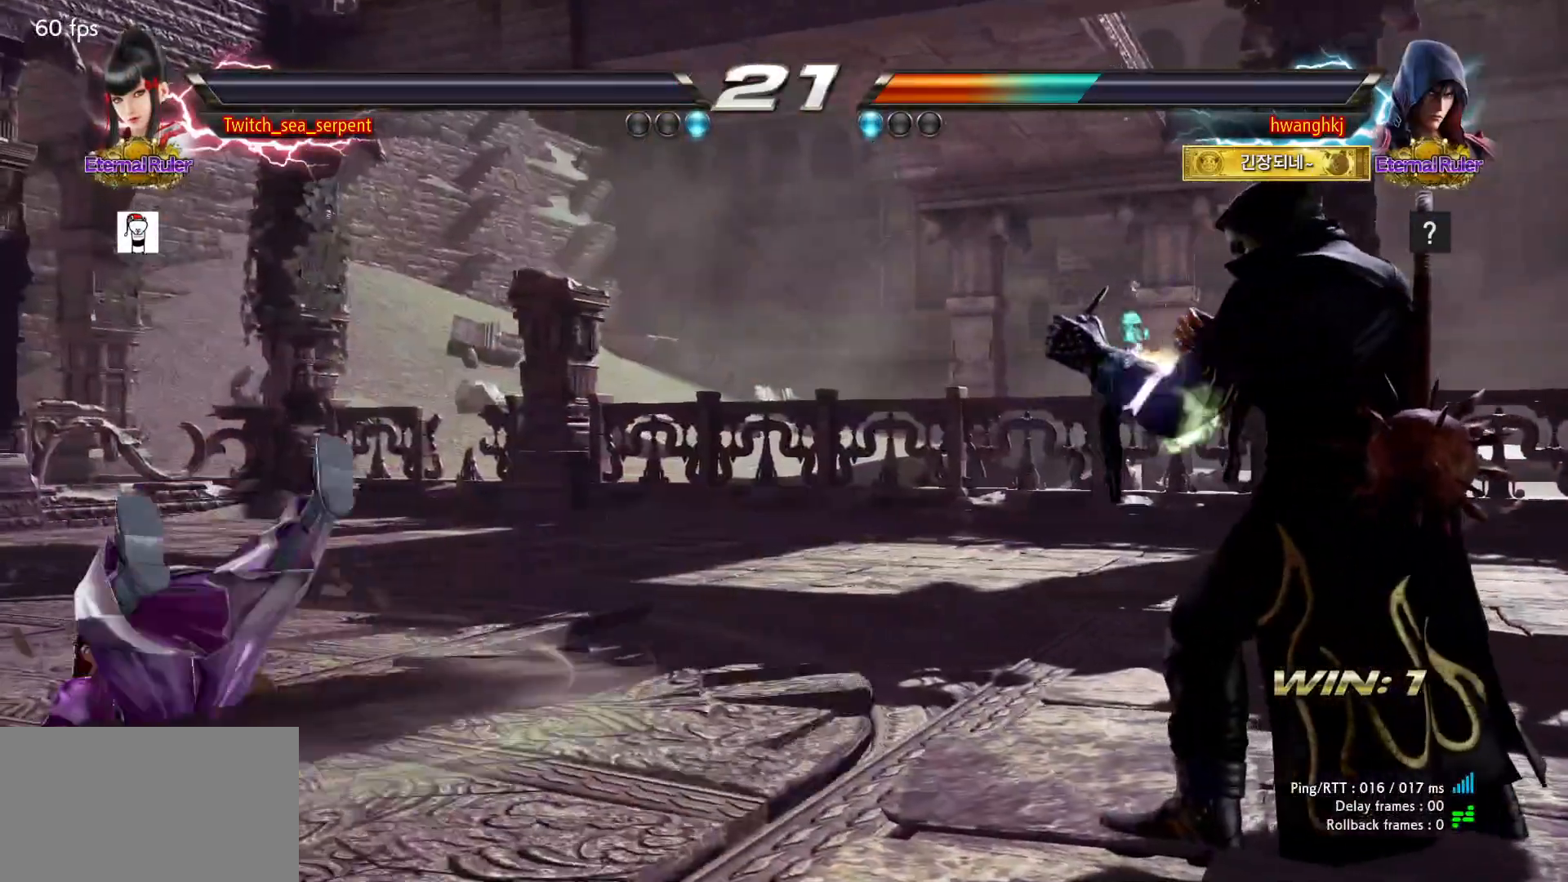
{"buttons": ["START"], "events": [[333, "START", "down"], [383, "START", "up"], [500, "START", "down"]]}
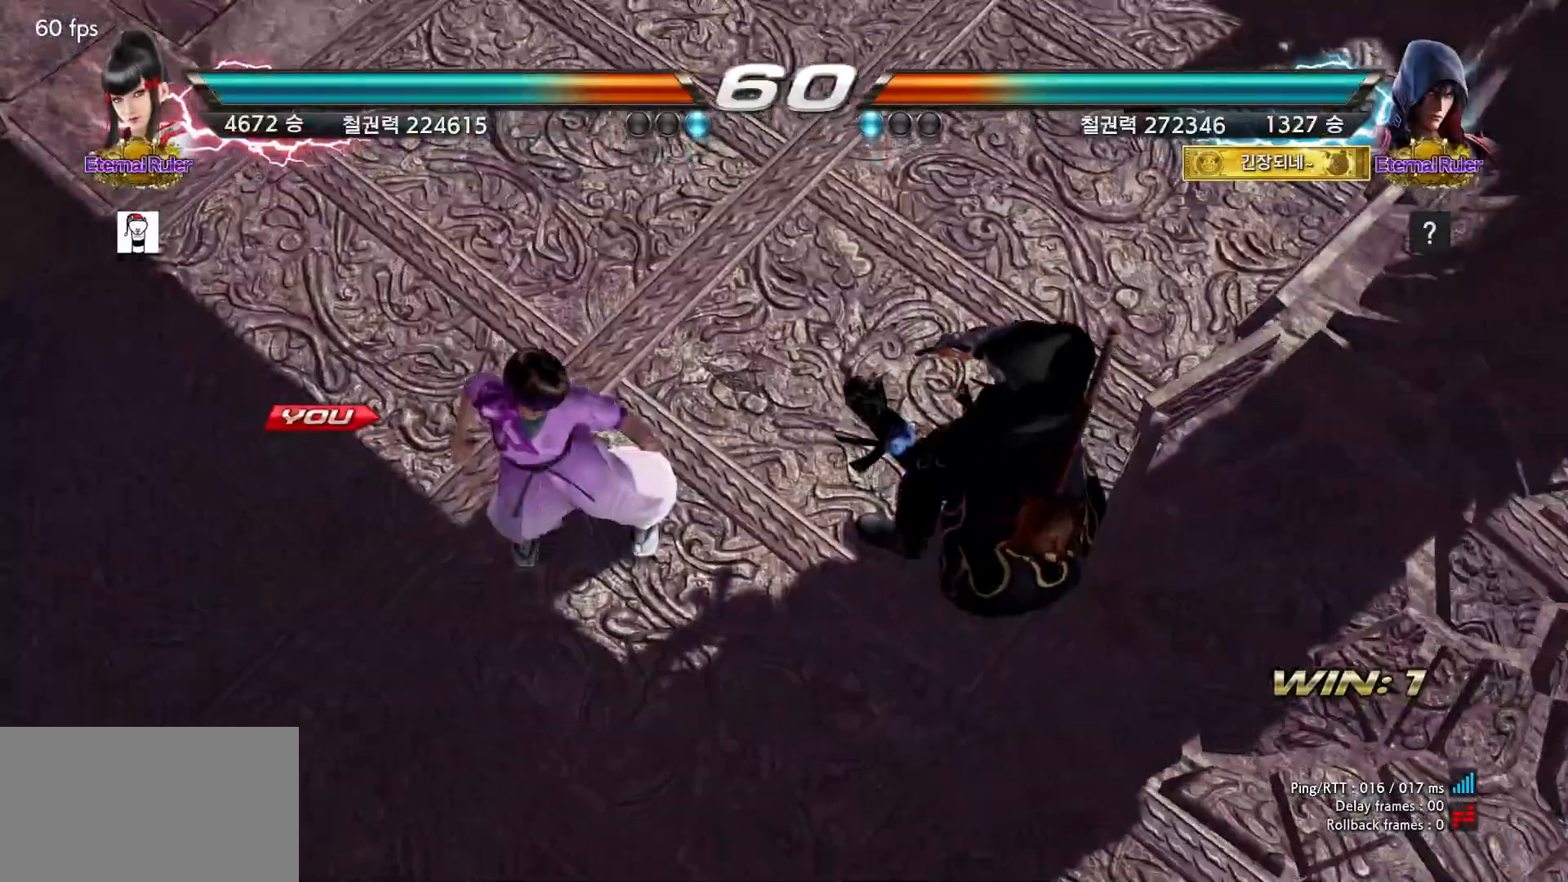
{"buttons": ["START"], "events": [[17, "START", "up"], [100, "START", "down"], [150, "START", "up"], [250, "START", "down"], [267, "START", "up"], [383, "START", "down"], [400, "START", "up"], [500, "START", "down"]]}